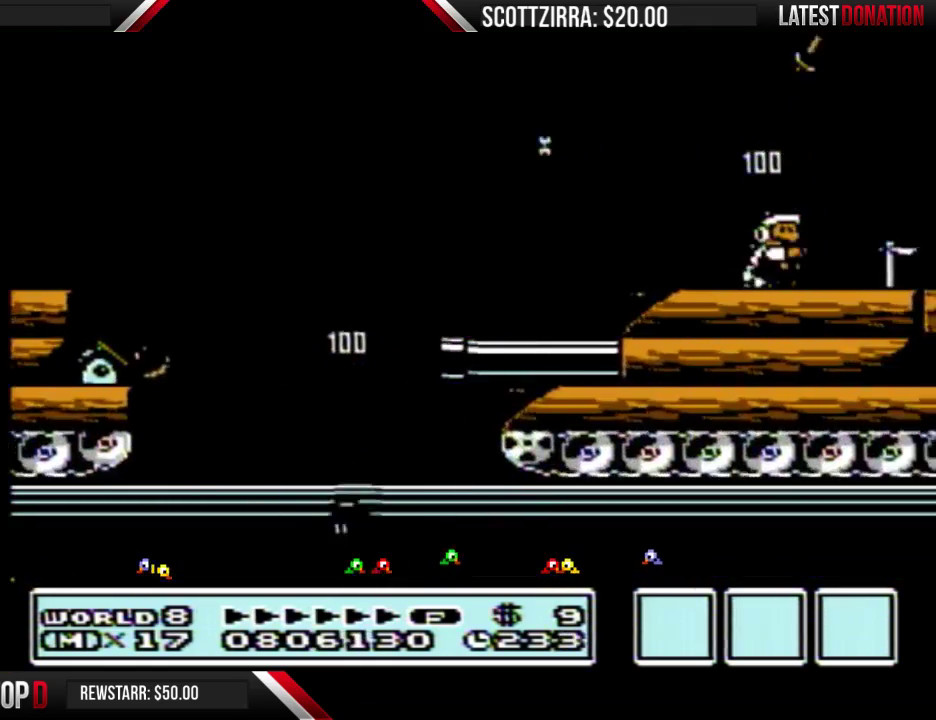
Gameplay with a controller (Nintendo layout); each line is a JSON object with the inputs held at the frame after it. "events" lists button and stick changes between this image and that frame as [ms after this image, input, new state], when the widget could be followed in between. Not read: L3 R3.
{"buttons": ["B"], "events": [[133, "DPAD_RIGHT", "down"], [167, "A", "down"], [250, "A", "up"], [283, "B", "up"], [383, "DPAD_RIGHT", "up"], [417, "B", "down"]]}
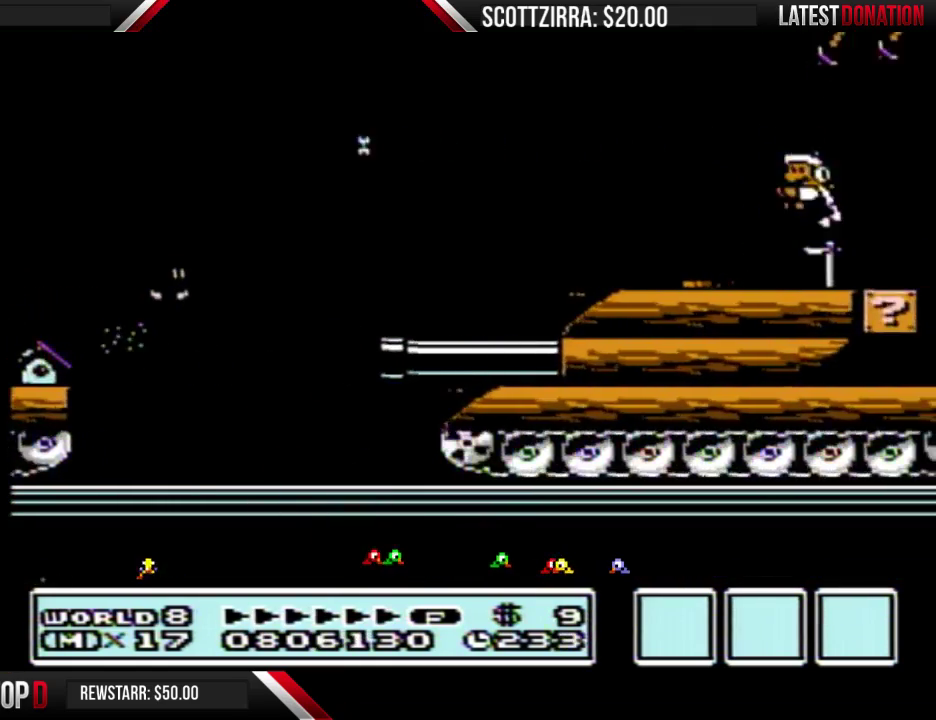
{"buttons": ["B"], "events": [[67, "DPAD_LEFT", "down"], [167, "DPAD_LEFT", "up"], [383, "DPAD_DOWN", "down"], [467, "DPAD_DOWN", "up"]]}
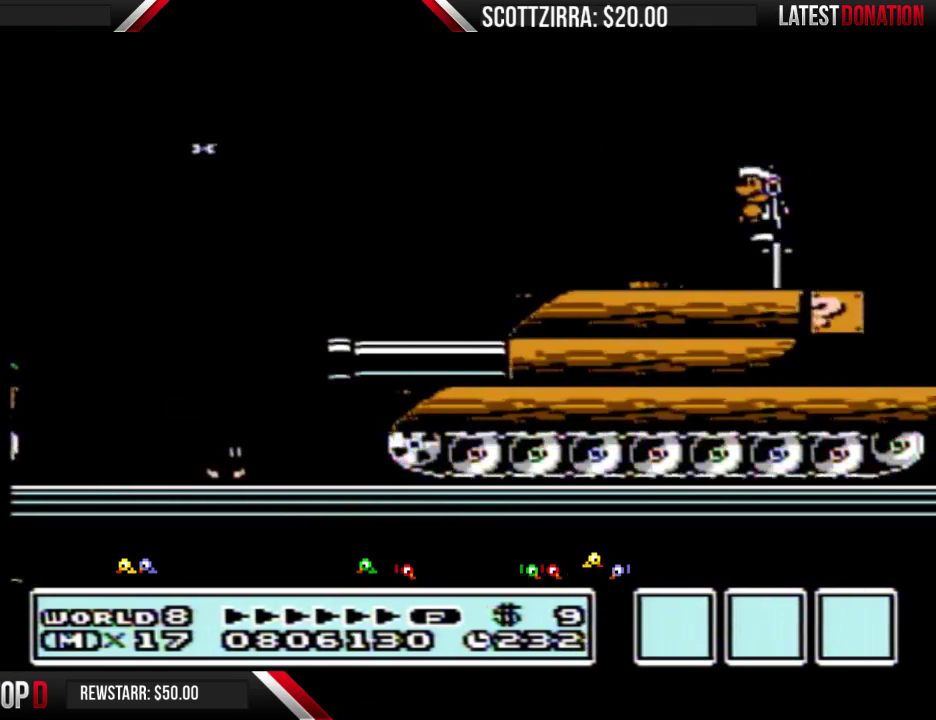
{"buttons": ["B", "DPAD_LEFT"], "events": [[67, "DPAD_DOWN", "down"], [200, "DPAD_DOWN", "up"], [233, "A", "down"], [283, "DPAD_LEFT", "down"], [350, "A", "up"], [417, "B", "up"], [500, "B", "down"]]}
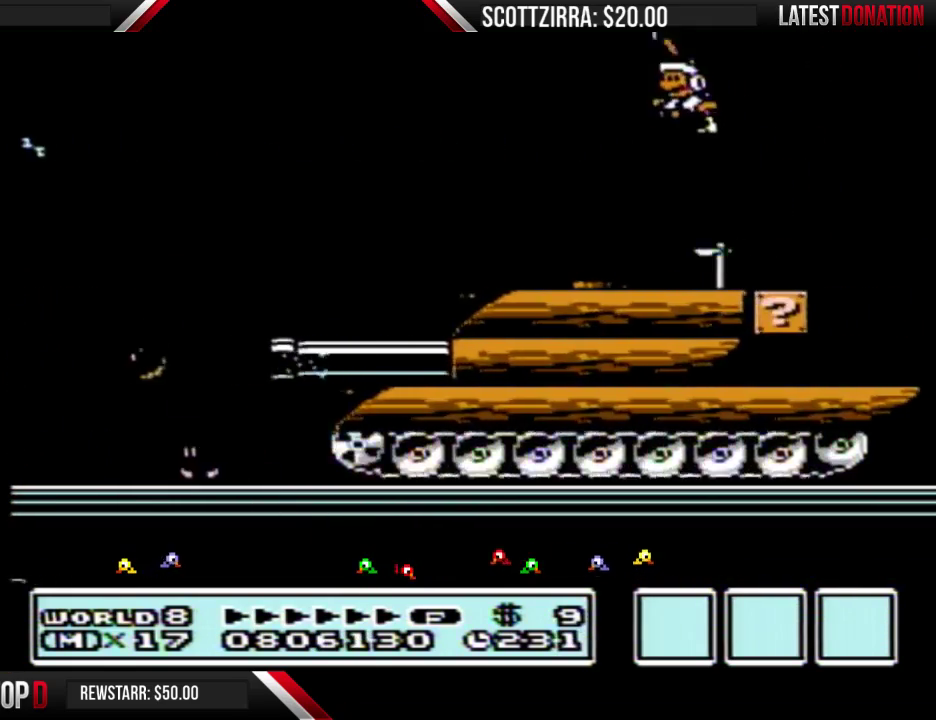
{"buttons": ["A", "B", "DPAD_DOWN"], "events": [[67, "DPAD_LEFT", "up"], [217, "DPAD_RIGHT", "down"], [317, "DPAD_RIGHT", "up"], [450, "A", "down"], [450, "DPAD_DOWN", "down"]]}
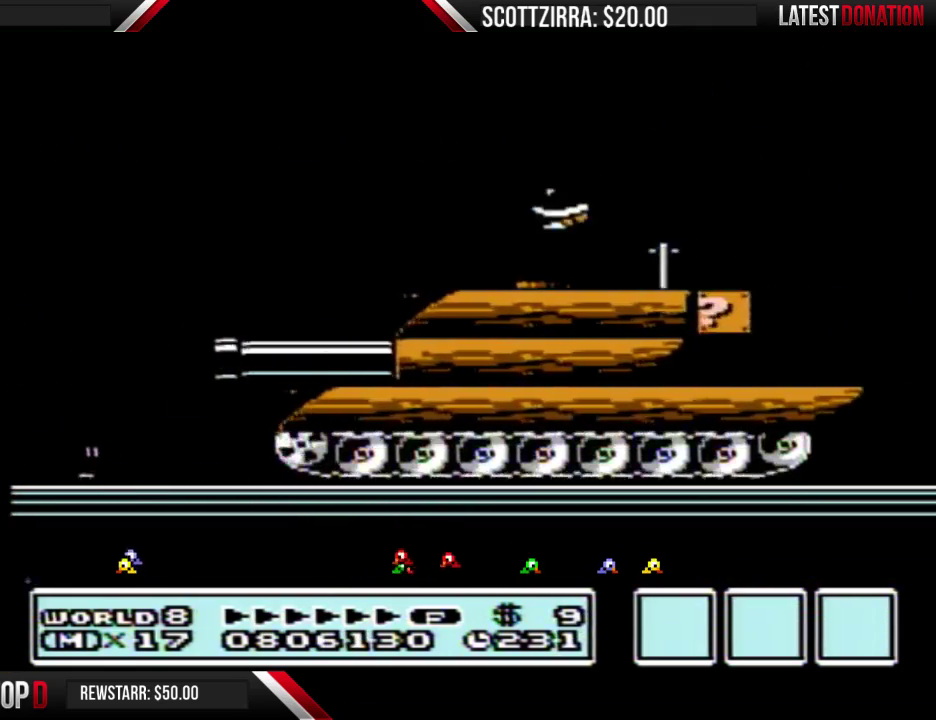
{"buttons": ["A", "B", "DPAD_DOWN"], "events": [[17, "DPAD_DOWN", "up"], [33, "A", "up"], [100, "B", "up"], [200, "B", "down"], [467, "A", "down"], [467, "DPAD_DOWN", "down"]]}
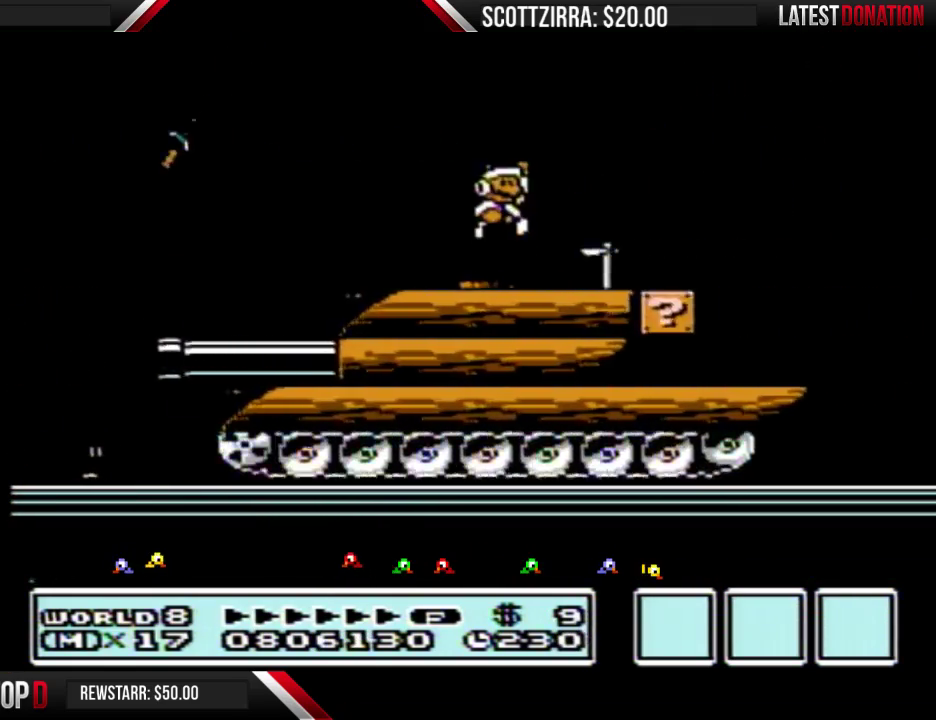
{"buttons": ["DPAD_DOWN"], "events": [[33, "B", "up"], [67, "A", "up"], [100, "DPAD_DOWN", "up"], [200, "B", "down"], [283, "B", "up"], [500, "DPAD_DOWN", "down"]]}
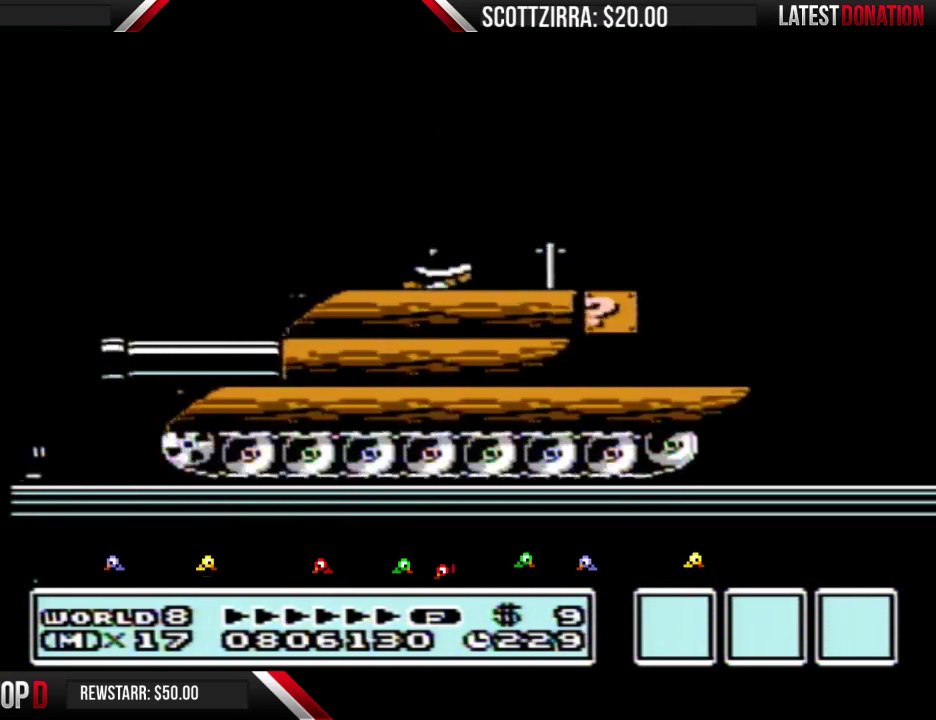
{"buttons": [], "events": [[67, "A", "down"], [133, "A", "up"], [167, "DPAD_DOWN", "up"]]}
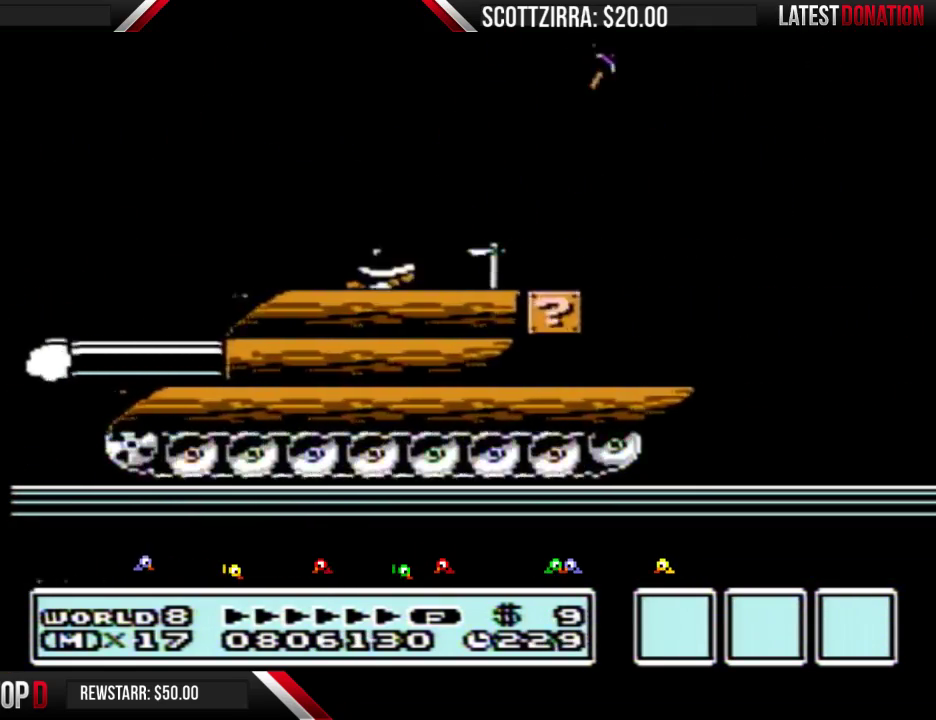
{"buttons": ["B"], "events": [[33, "B", "down"], [33, "DPAD_DOWN", "down"], [67, "A", "down"], [167, "B", "up"], [167, "DPAD_DOWN", "up"], [200, "A", "up"], [417, "B", "down"]]}
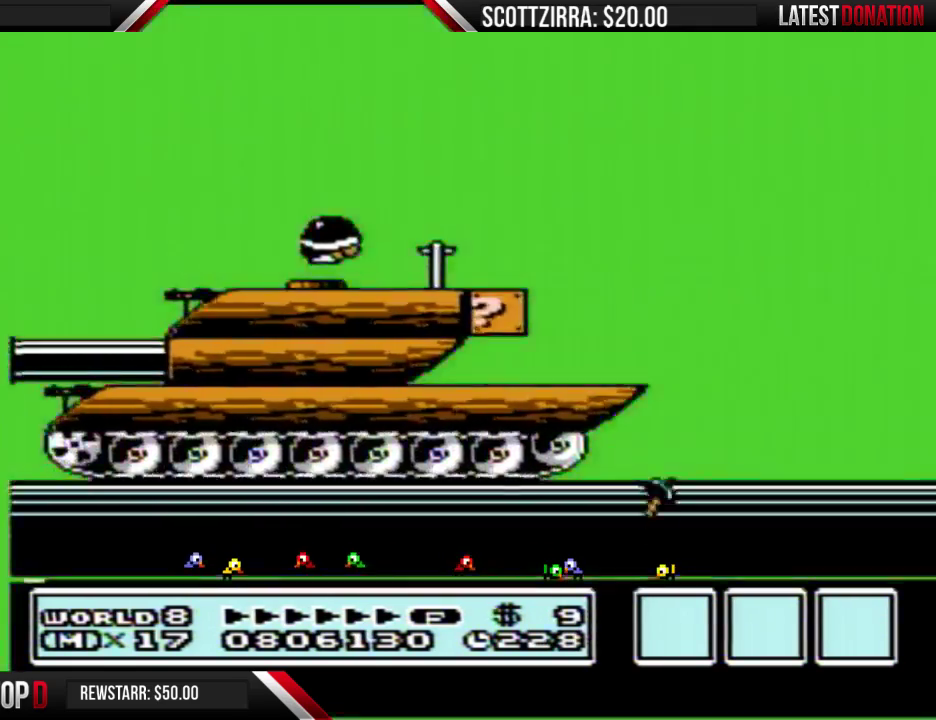
{"buttons": ["B", "DPAD_RIGHT"], "events": [[133, "DPAD_RIGHT", "down"], [233, "A", "down"], [317, "A", "up"]]}
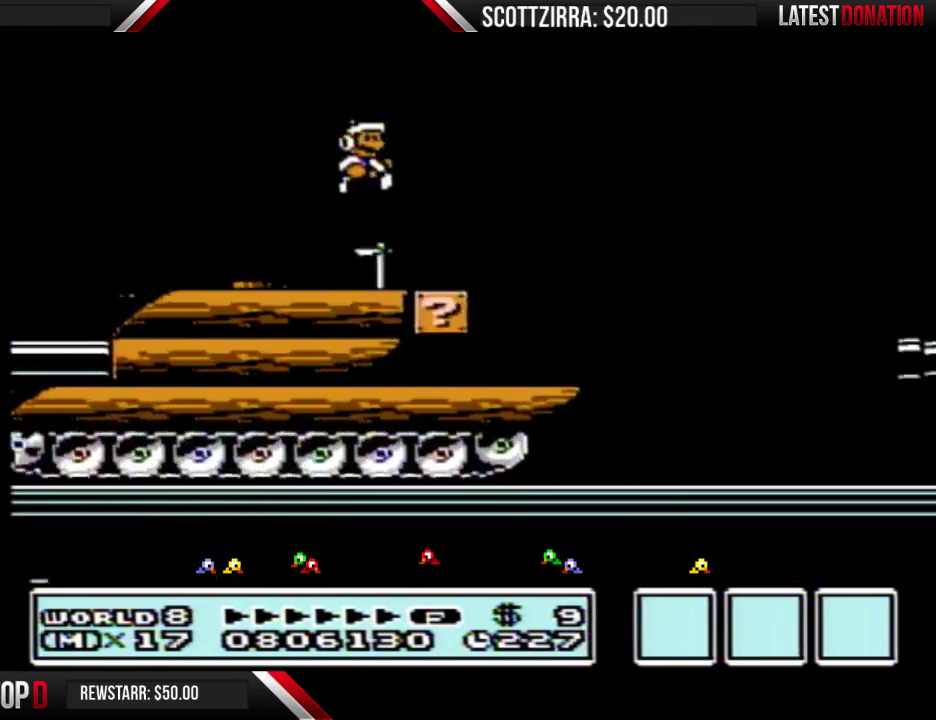
{"buttons": ["B", "DPAD_RIGHT"], "events": [[200, "DPAD_RIGHT", "up"], [217, "DPAD_LEFT", "down"], [450, "DPAD_LEFT", "up"], [467, "DPAD_RIGHT", "down"]]}
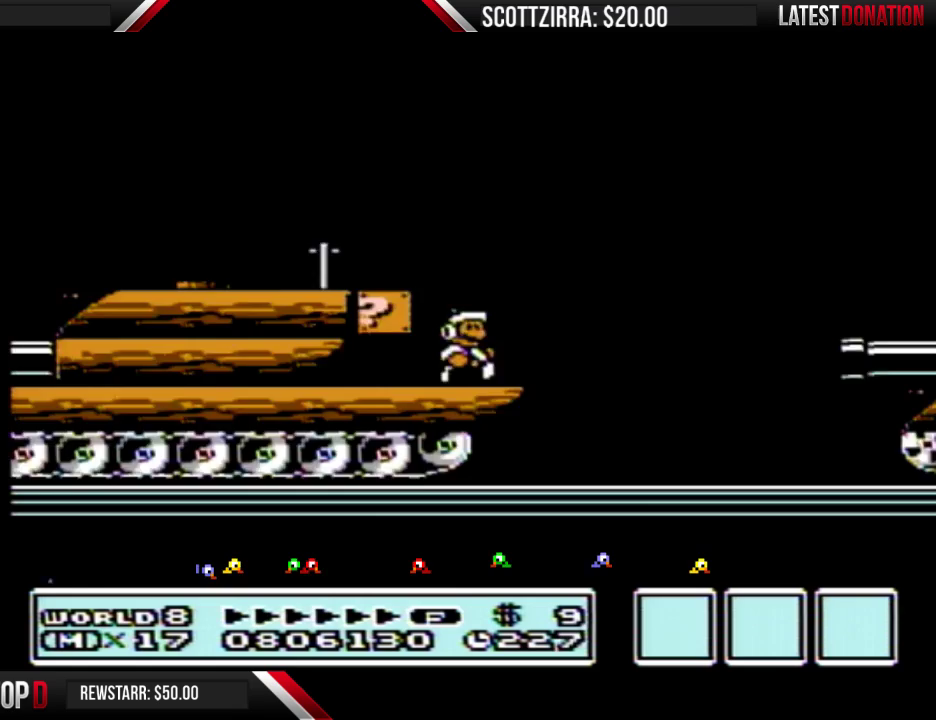
{"buttons": ["A", "B", "DPAD_RIGHT"], "events": [[133, "A", "down"]]}
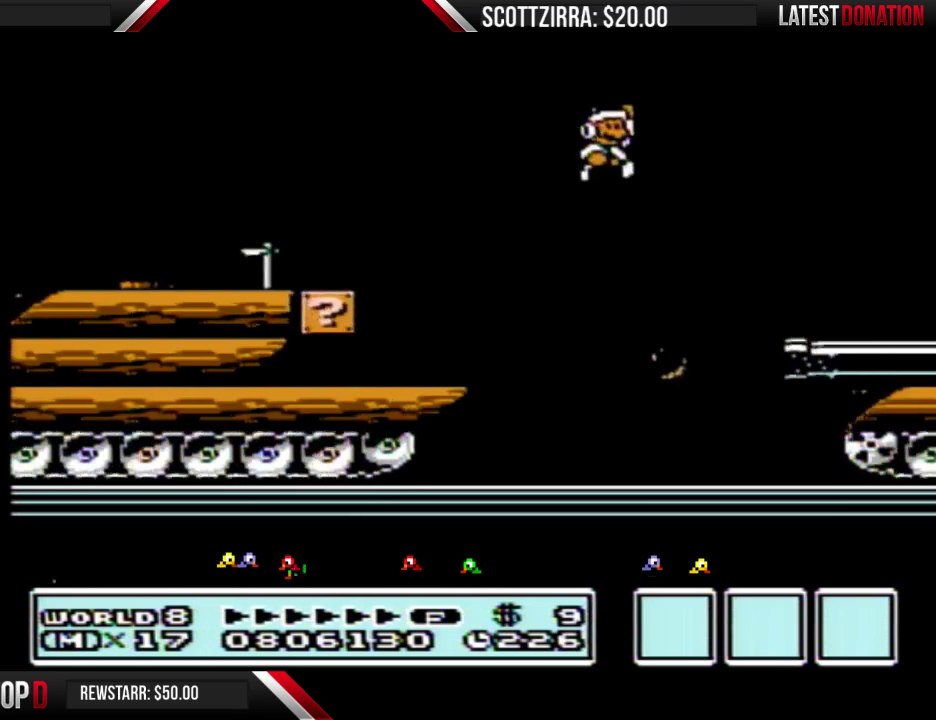
{"buttons": ["B", "DPAD_RIGHT"], "events": [[33, "A", "up"]]}
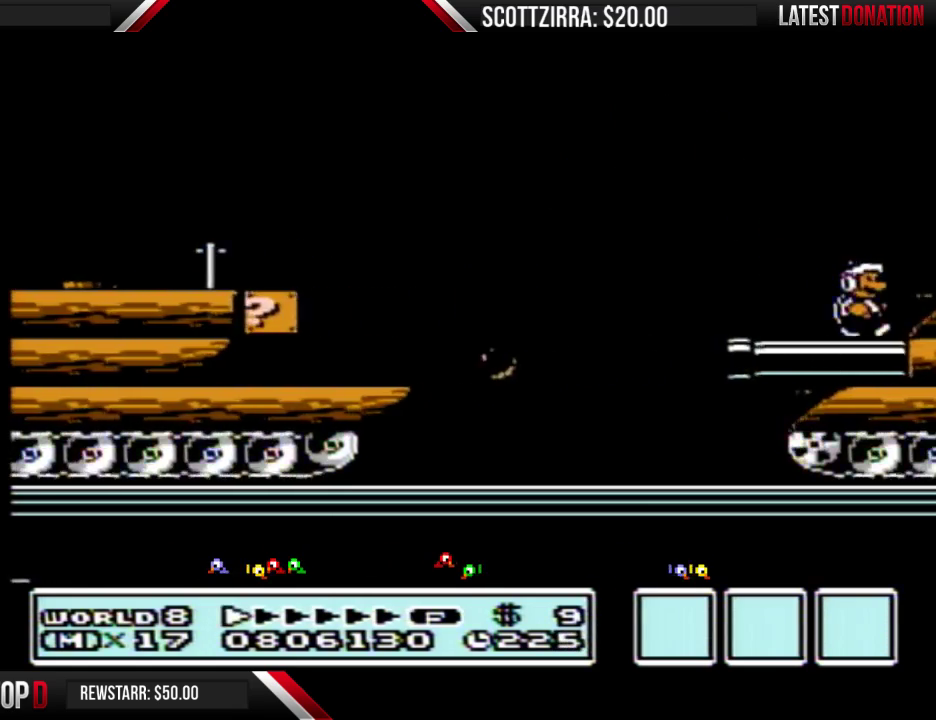
{"buttons": ["B", "DPAD_LEFT"], "events": [[67, "A", "down"], [200, "A", "up"], [383, "DPAD_RIGHT", "up"], [467, "DPAD_LEFT", "down"]]}
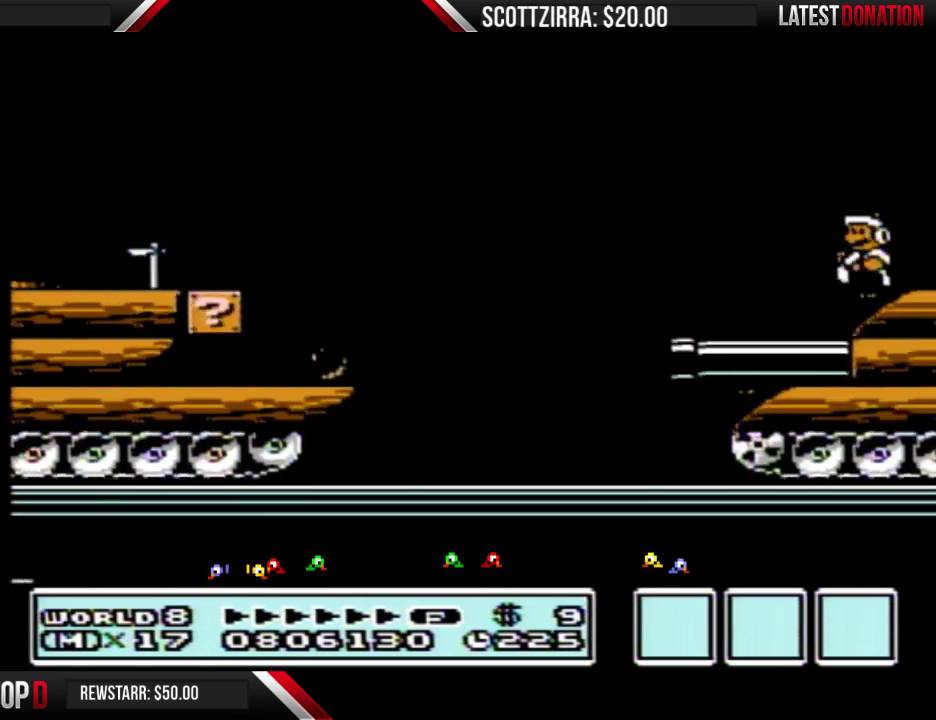
{"buttons": ["B"], "events": [[100, "DPAD_LEFT", "up"], [133, "B", "up"], [217, "B", "down"]]}
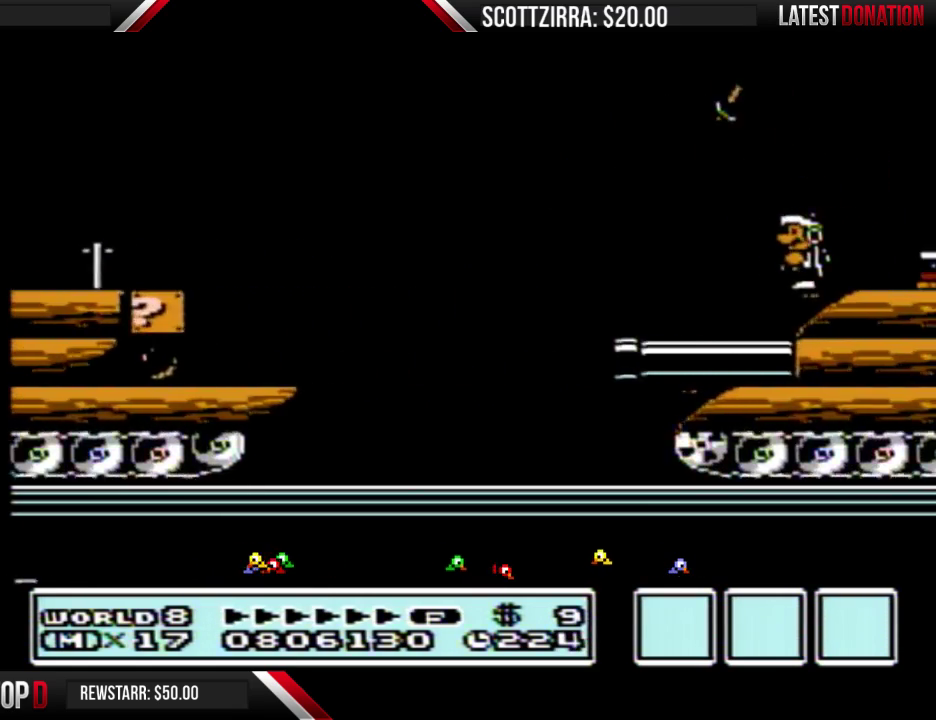
{"buttons": ["A", "B", "DPAD_RIGHT"], "events": [[317, "A", "down"], [317, "DPAD_RIGHT", "down"]]}
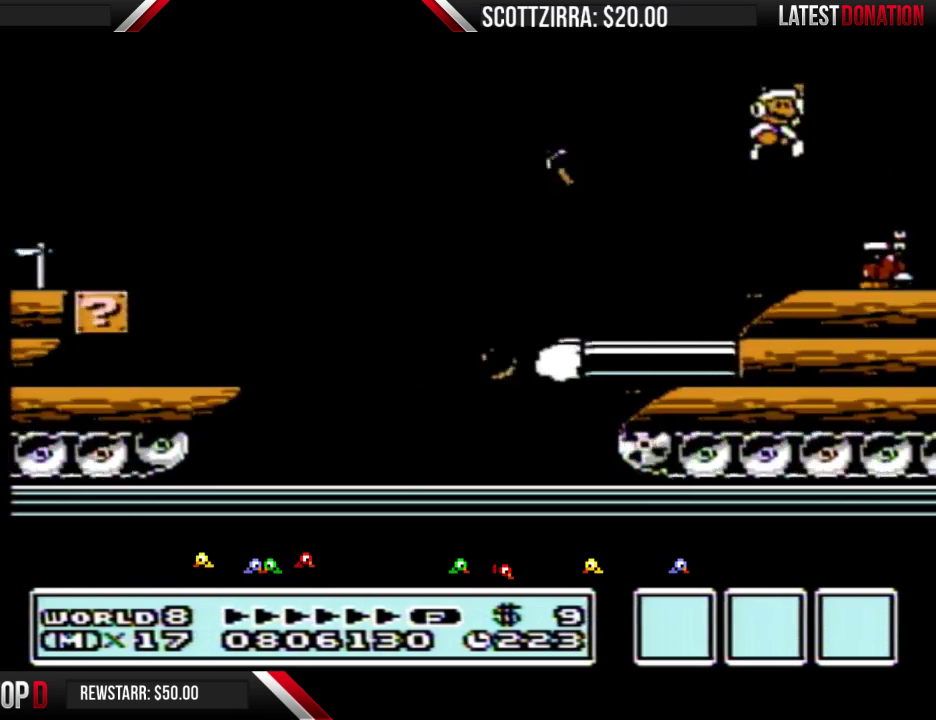
{"buttons": ["A", "B", "DPAD_RIGHT"], "events": [[133, "A", "up"], [200, "DPAD_RIGHT", "up"], [283, "DPAD_LEFT", "down"], [350, "A", "down"], [383, "DPAD_LEFT", "up"], [450, "DPAD_RIGHT", "down"]]}
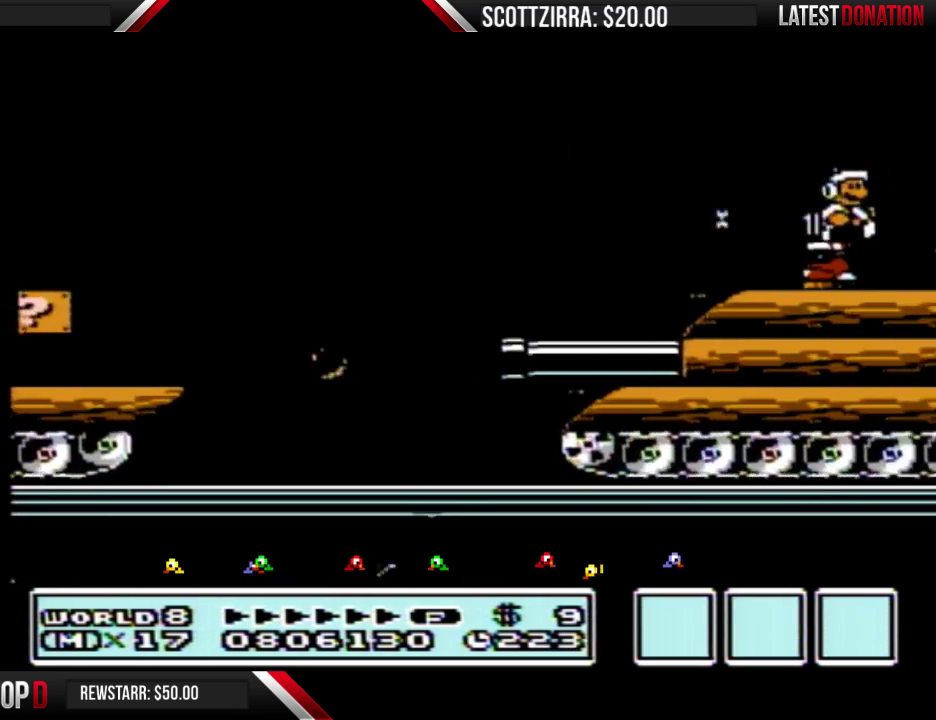
{"buttons": ["DPAD_RIGHT"], "events": [[283, "A", "up"], [383, "B", "up"]]}
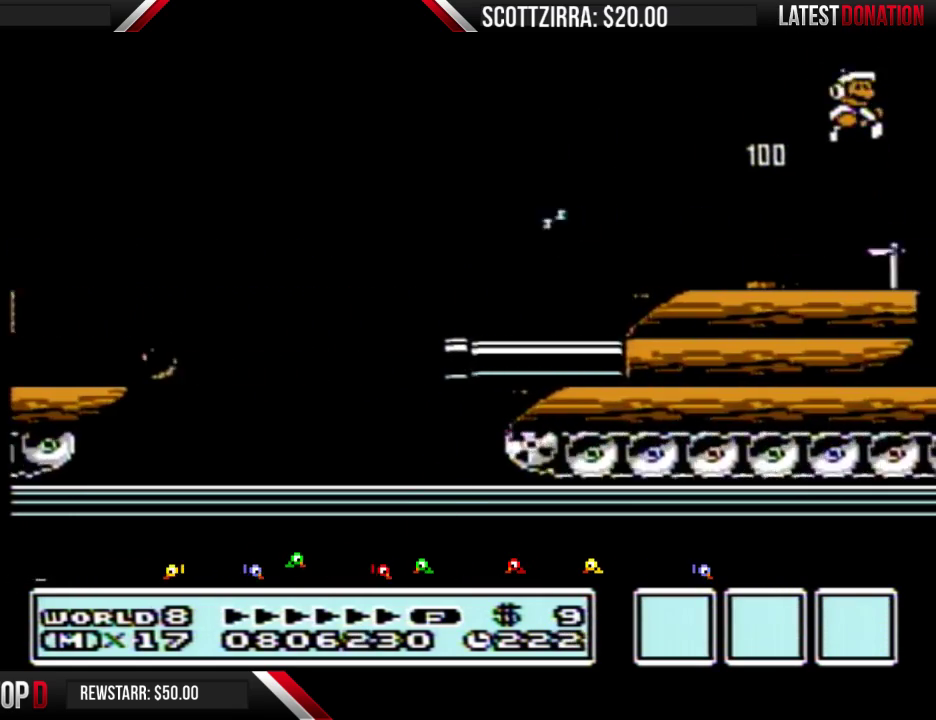
{"buttons": ["A", "B", "DPAD_RIGHT"], "events": [[133, "B", "down"], [200, "B", "up"], [317, "B", "down"], [383, "B", "up"], [450, "B", "down"], [500, "A", "down"]]}
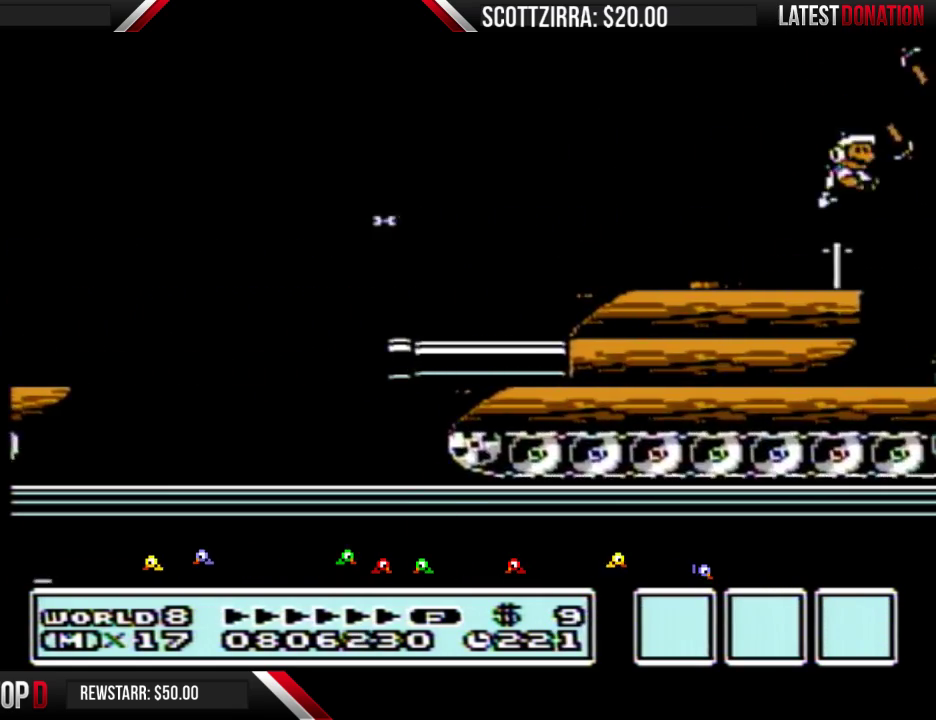
{"buttons": ["DPAD_RIGHT"], "events": [[200, "A", "up"], [217, "B", "up"]]}
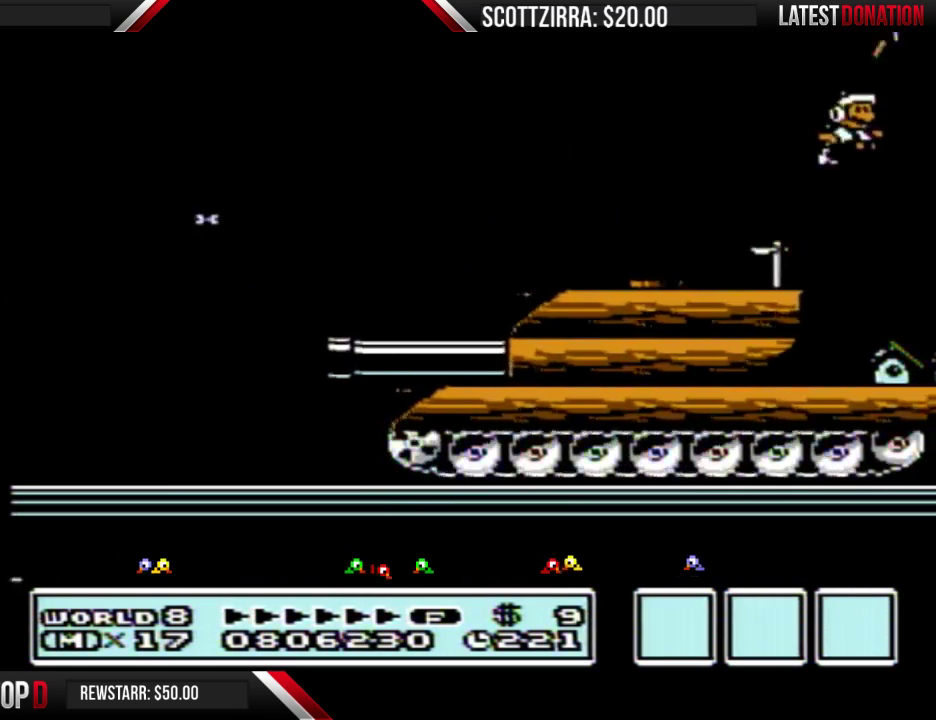
{"buttons": ["B", "DPAD_RIGHT"], "events": [[17, "B", "down"], [67, "B", "up"], [167, "B", "down"]]}
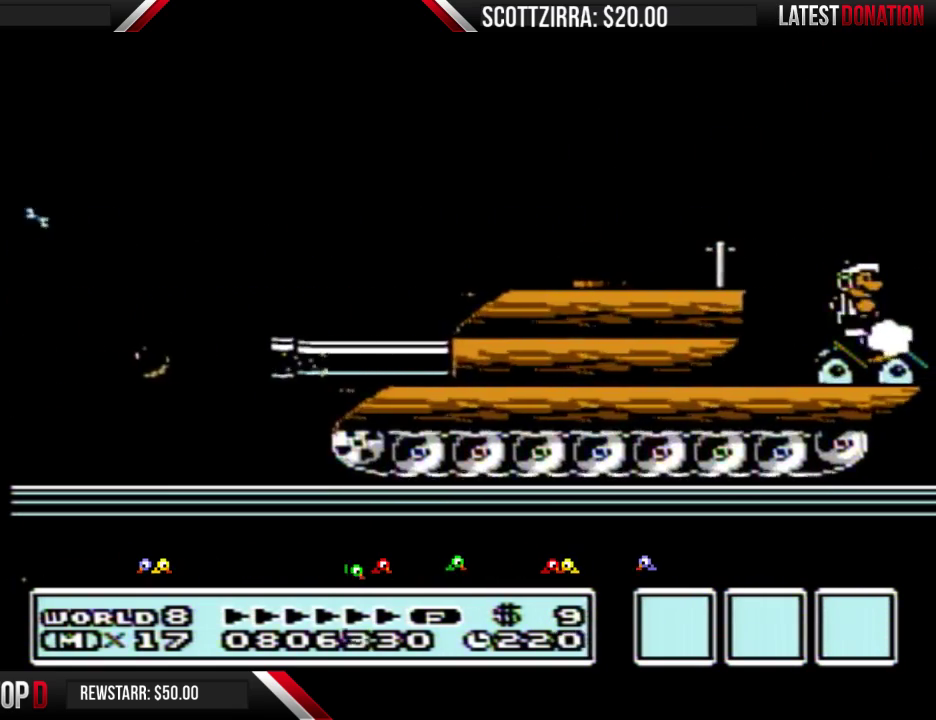
{"buttons": ["B", "DPAD_RIGHT"], "events": []}
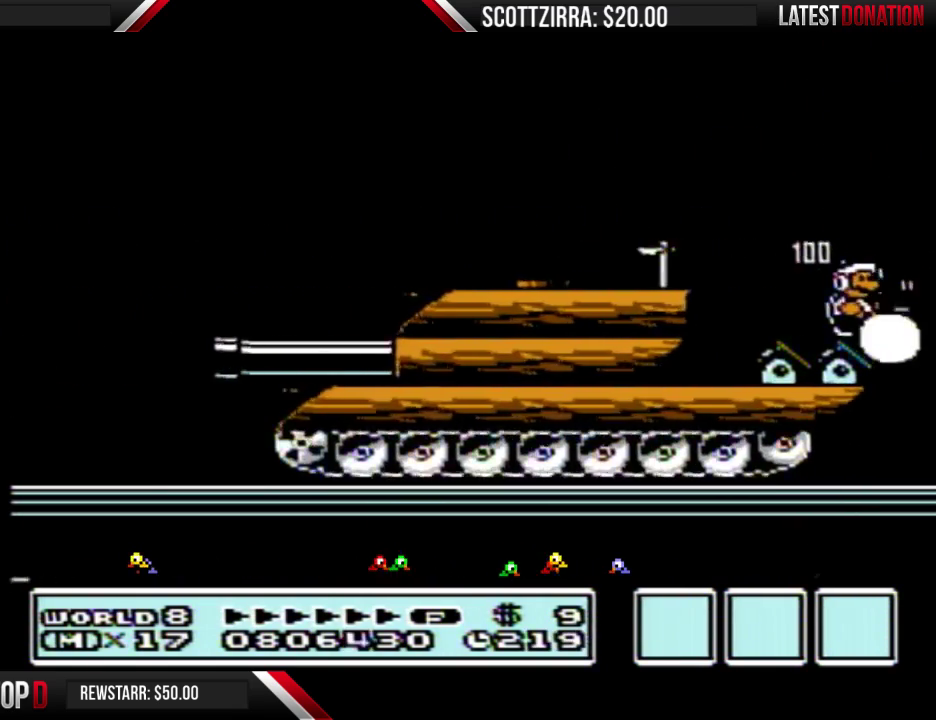
{"buttons": ["A", "B", "DPAD_LEFT"], "events": [[133, "DPAD_RIGHT", "up"], [167, "DPAD_LEFT", "down"], [450, "A", "down"]]}
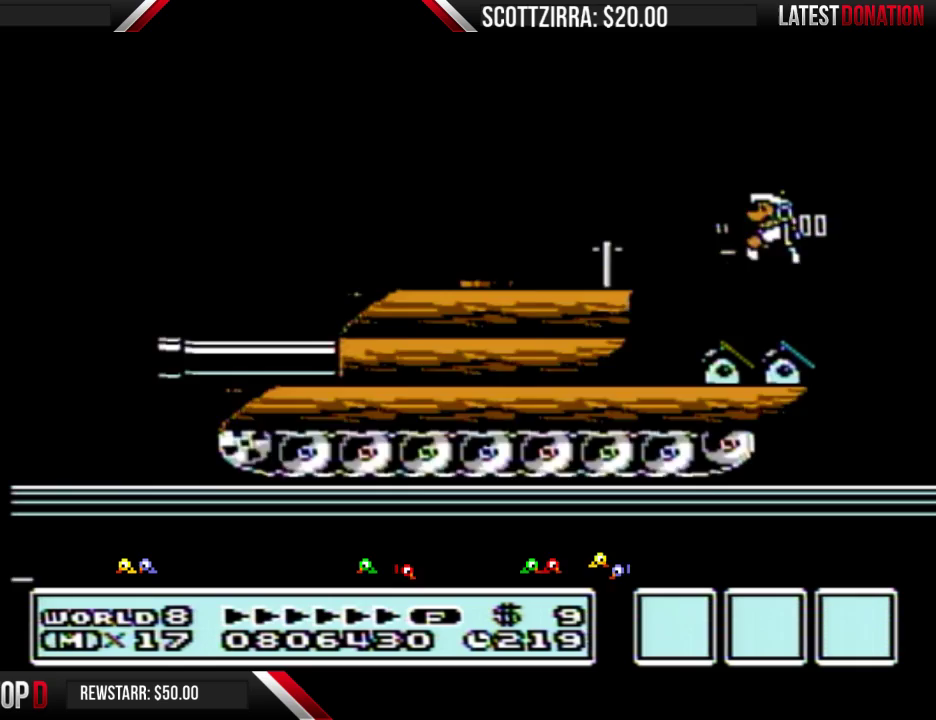
{"buttons": ["DPAD_LEFT"], "events": [[317, "A", "up"], [317, "B", "up"], [450, "B", "down"], [500, "B", "up"]]}
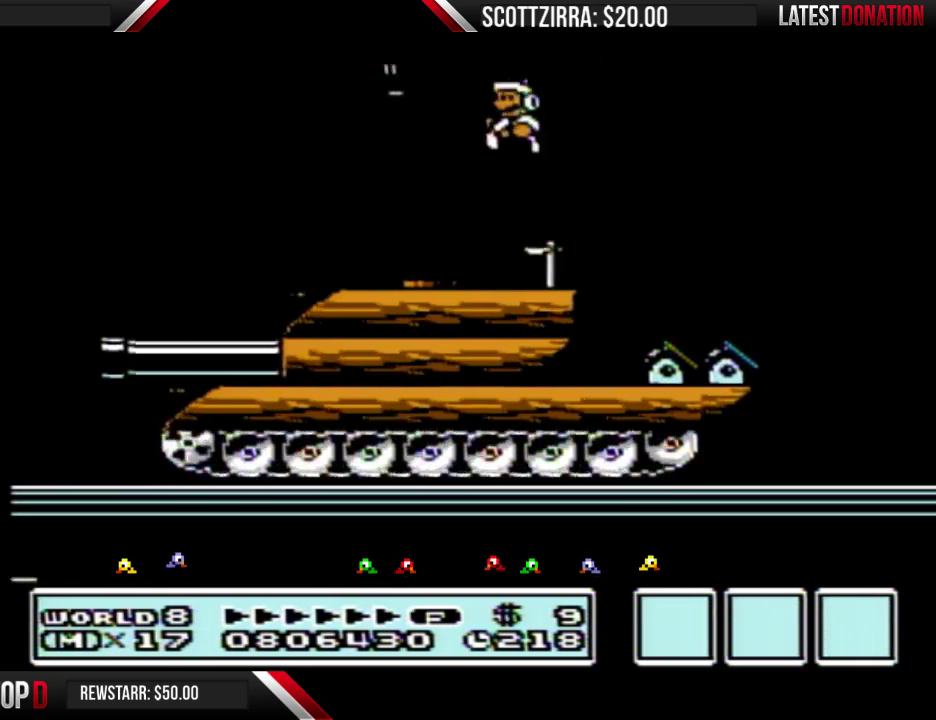
{"buttons": ["B", "DPAD_RIGHT"], "events": [[200, "B", "down"], [283, "DPAD_LEFT", "up"], [450, "DPAD_RIGHT", "down"]]}
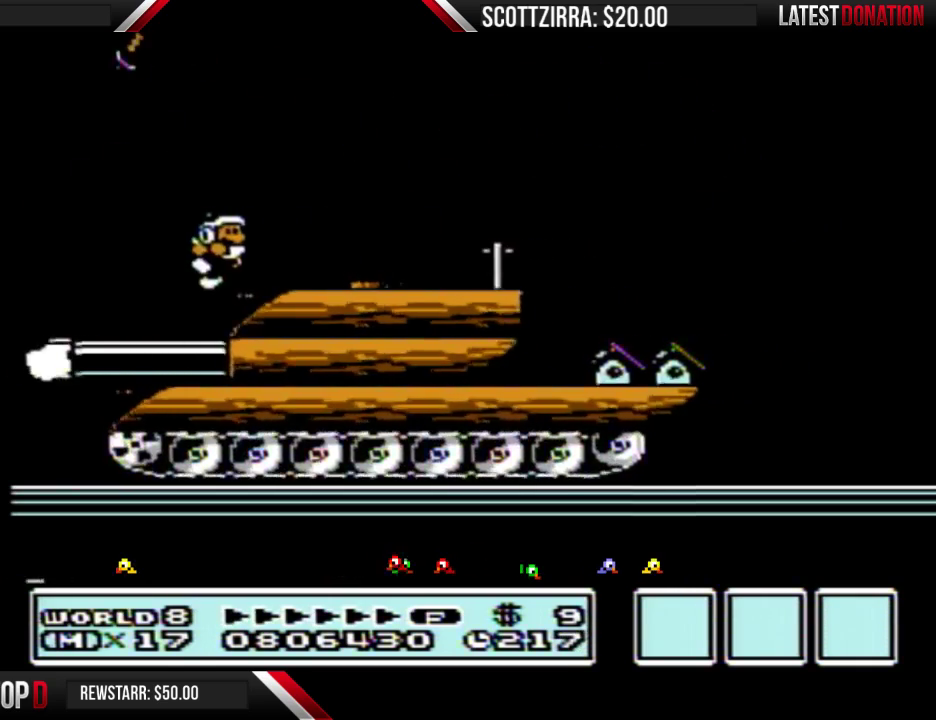
{"buttons": ["B", "DPAD_LEFT"], "events": [[200, "DPAD_RIGHT", "up"], [450, "DPAD_LEFT", "down"]]}
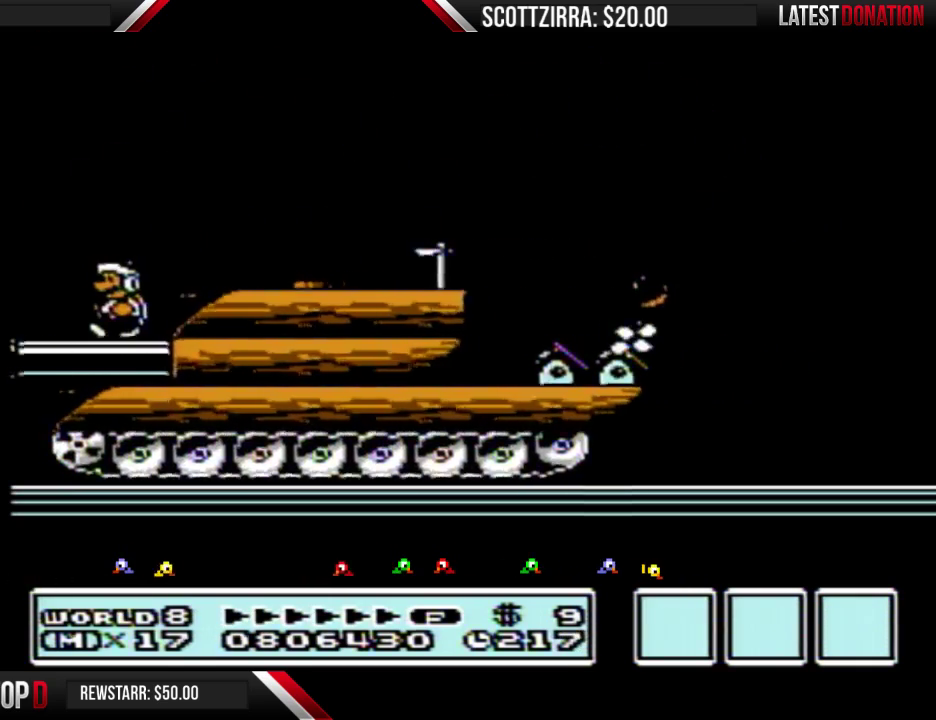
{"buttons": ["B", "DPAD_LEFT"], "events": []}
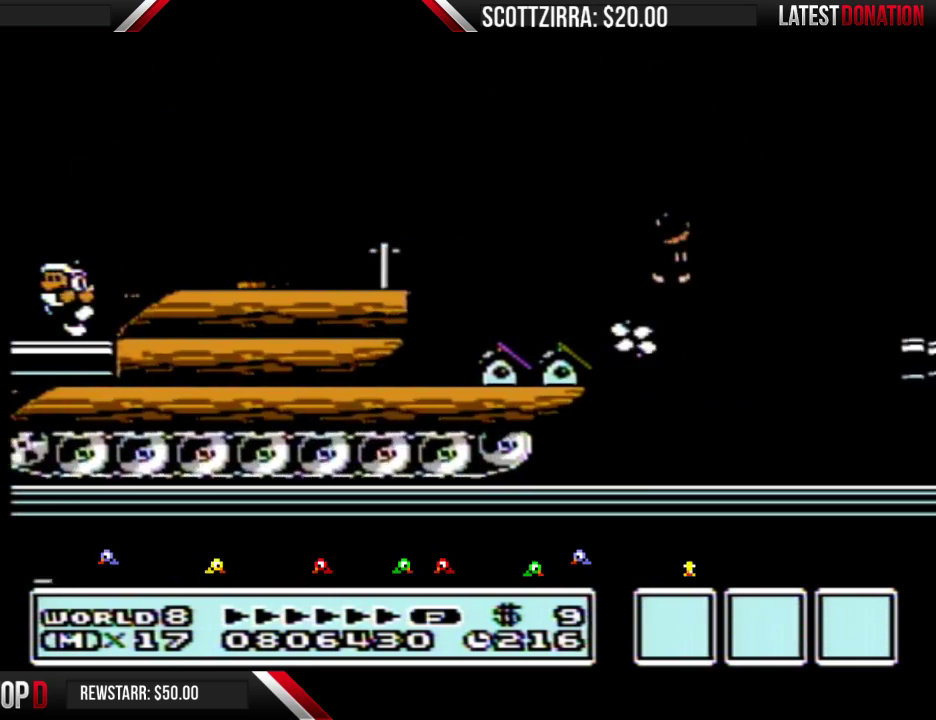
{"buttons": ["DPAD_RIGHT"], "events": [[67, "A", "down"], [133, "DPAD_LEFT", "up"], [200, "DPAD_RIGHT", "down"], [217, "A", "up"], [217, "B", "up"]]}
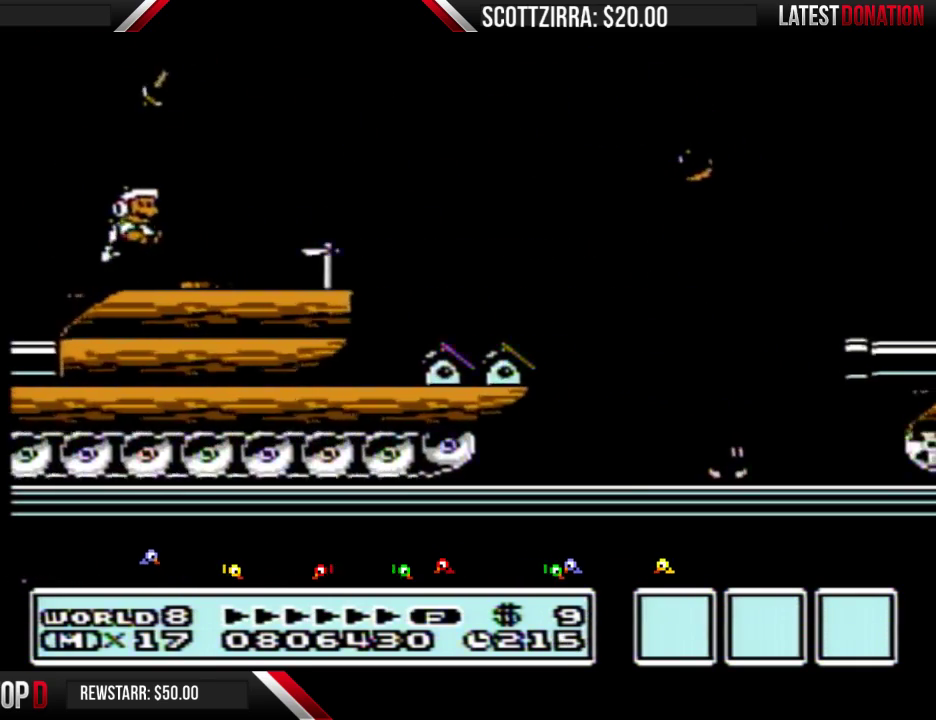
{"buttons": ["A", "B", "DPAD_RIGHT"], "events": [[33, "B", "down"], [200, "A", "down"]]}
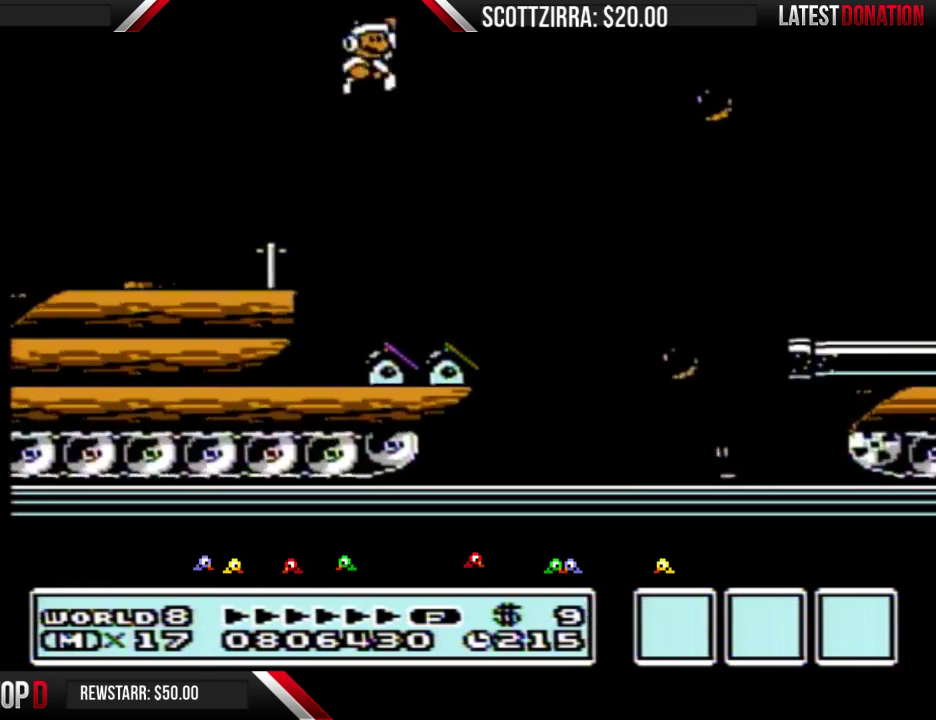
{"buttons": ["B", "DPAD_RIGHT"], "events": [[100, "A", "up"]]}
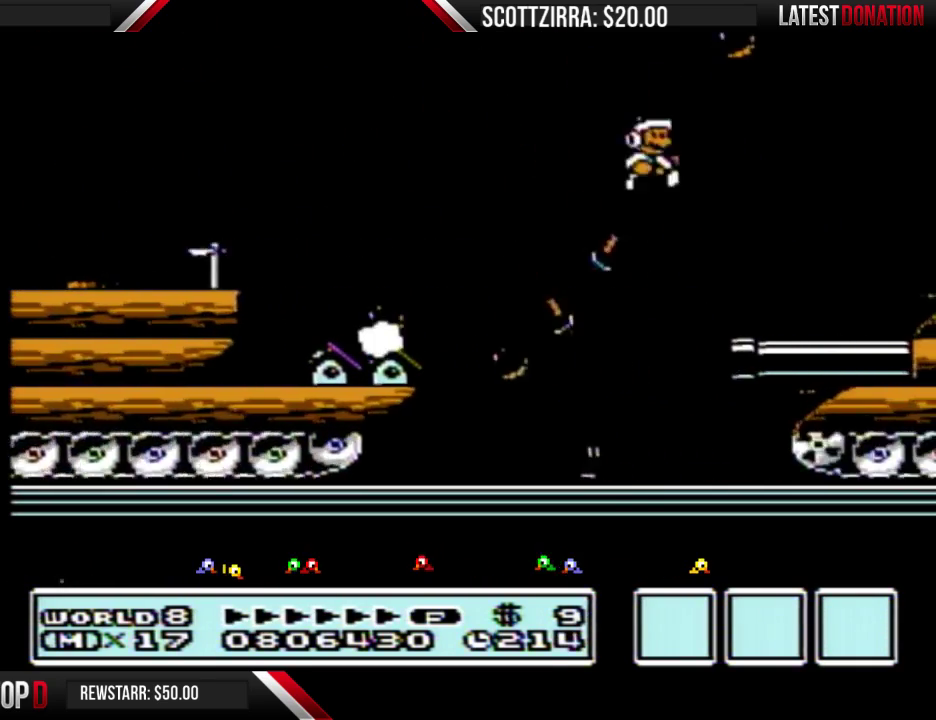
{"buttons": ["B", "DPAD_RIGHT"], "events": [[100, "DPAD_RIGHT", "up"], [283, "DPAD_RIGHT", "down"], [317, "A", "down"], [417, "A", "up"]]}